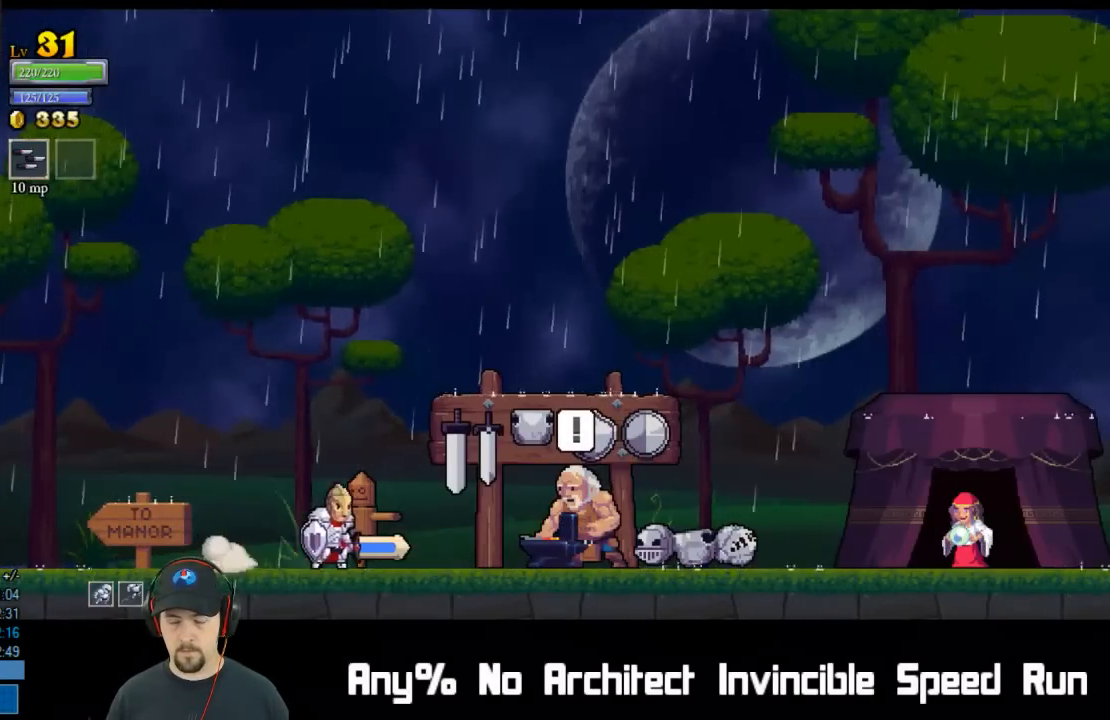
Gameplay with a controller (Xbox layout); each line is a JSON object with the inputs held at the frame after it. "events" lists button and stick changes between this image and that frame as [ms after this image, input, new state], when the widget could be followed in between. Not read: L1 L3 R1 R3 right_stick.
{"buttons": ["DPAD_RIGHT"], "left_stick": "center", "events": [[117, "R2", "up"], [300, "R2", "down"], [483, "R2", "up"]]}
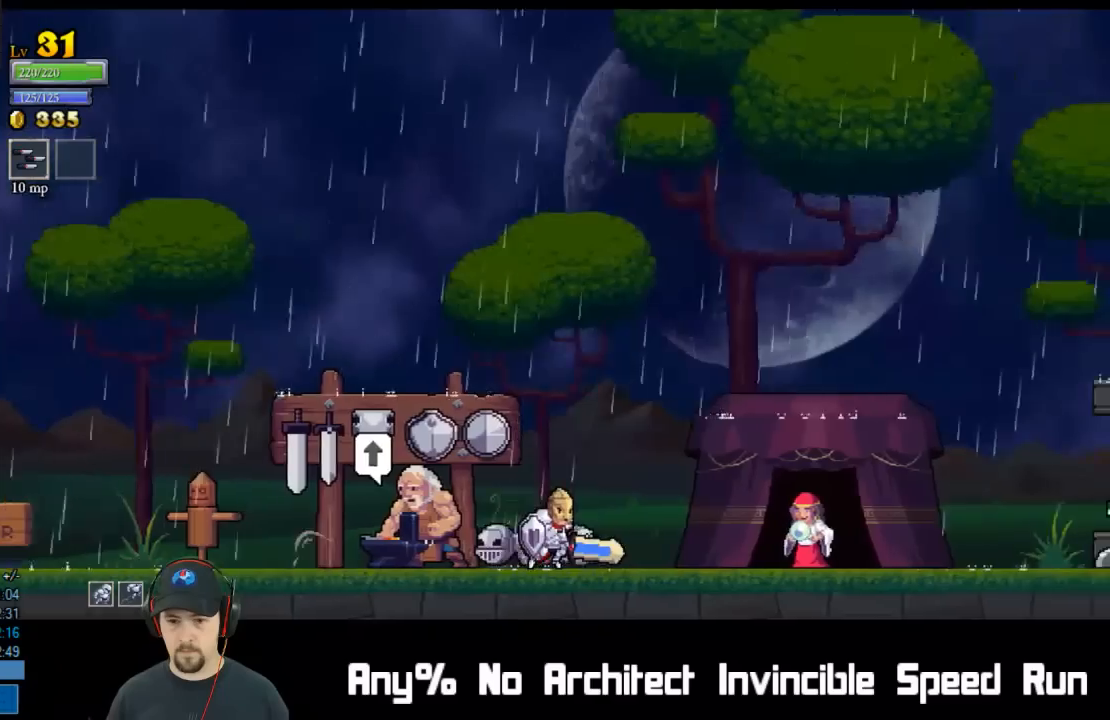
{"buttons": ["DPAD_RIGHT"], "left_stick": "center", "events": [[150, "R2", "down"], [333, "R2", "up"]]}
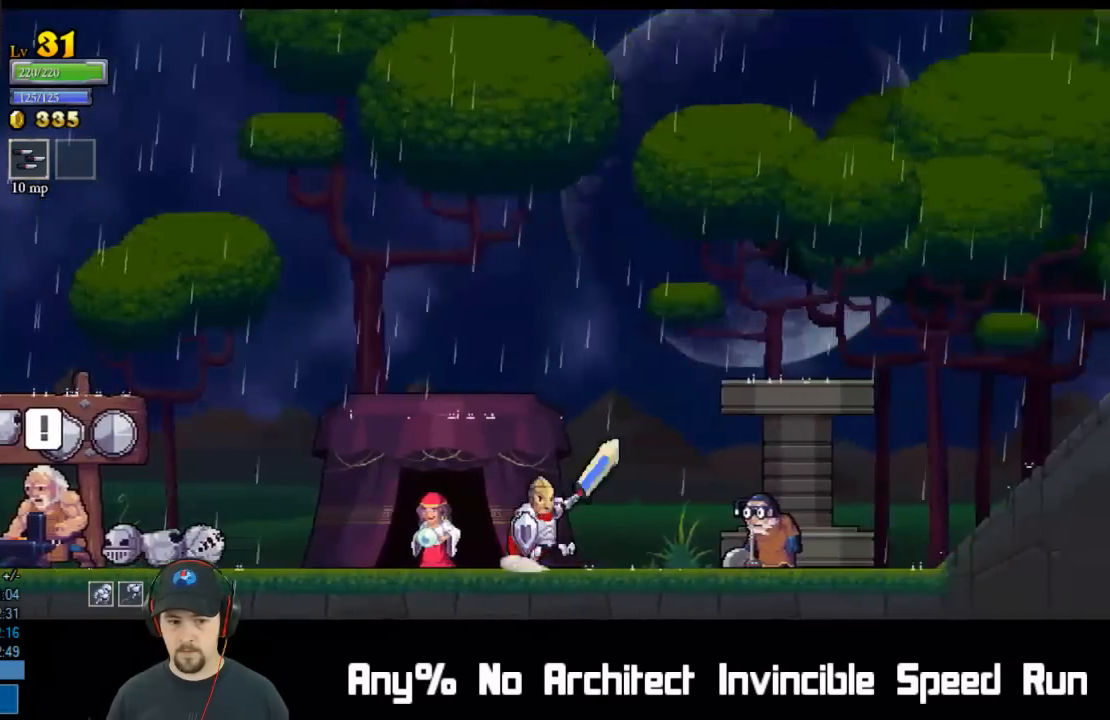
{"buttons": ["R2", "DPAD_RIGHT"], "left_stick": "center", "events": [[17, "R2", "down"], [200, "R2", "up"], [400, "R2", "down"]]}
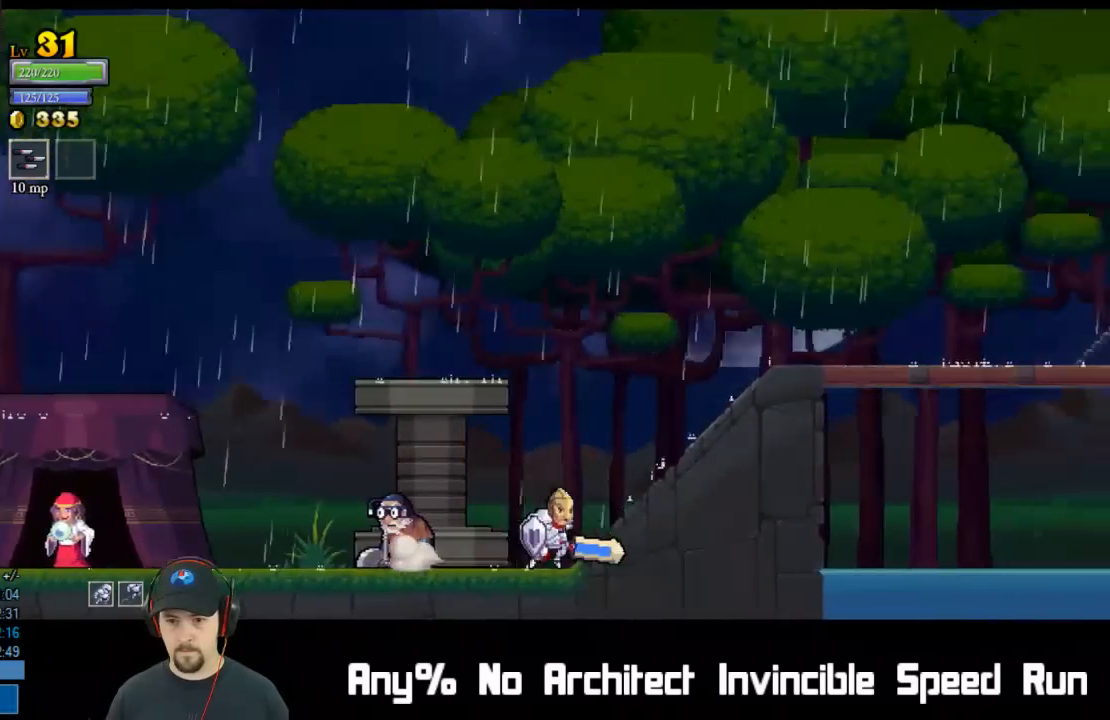
{"buttons": ["DPAD_RIGHT"], "left_stick": "center", "events": [[100, "R2", "up"], [267, "R2", "down"], [433, "R2", "up"]]}
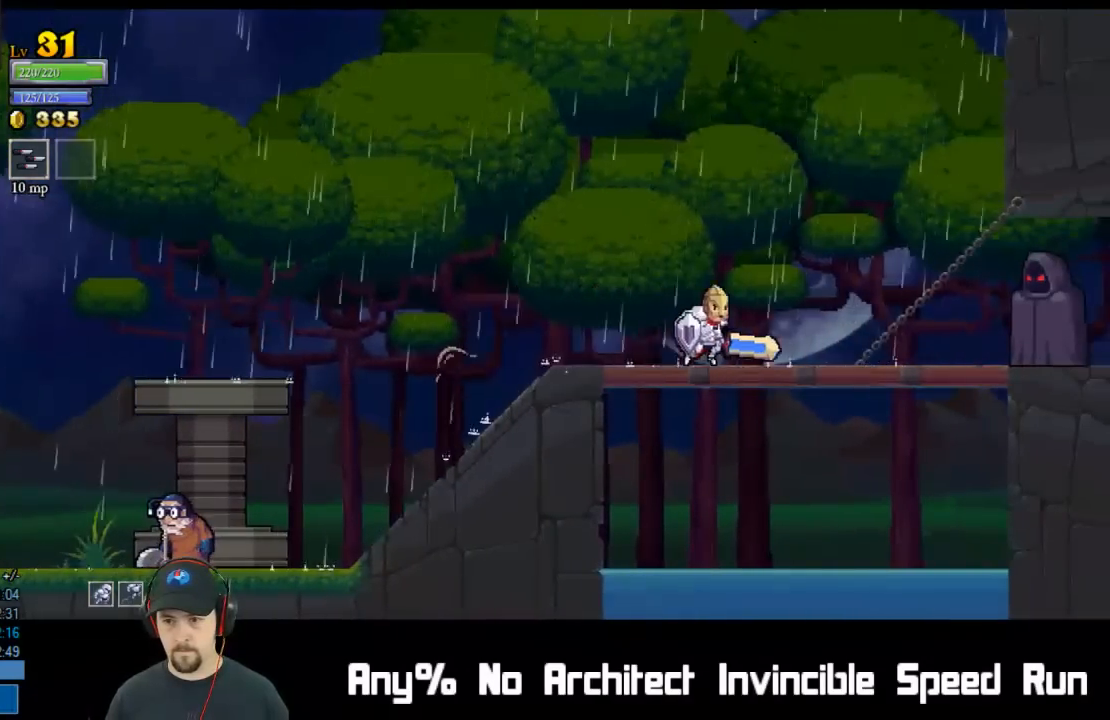
{"buttons": ["A", "DPAD_UP"], "left_stick": "center", "events": [[150, "R2", "down"], [283, "DPAD_RIGHT", "up"], [317, "R2", "up"], [467, "DPAD_UP", "down"], [483, "A", "down"]]}
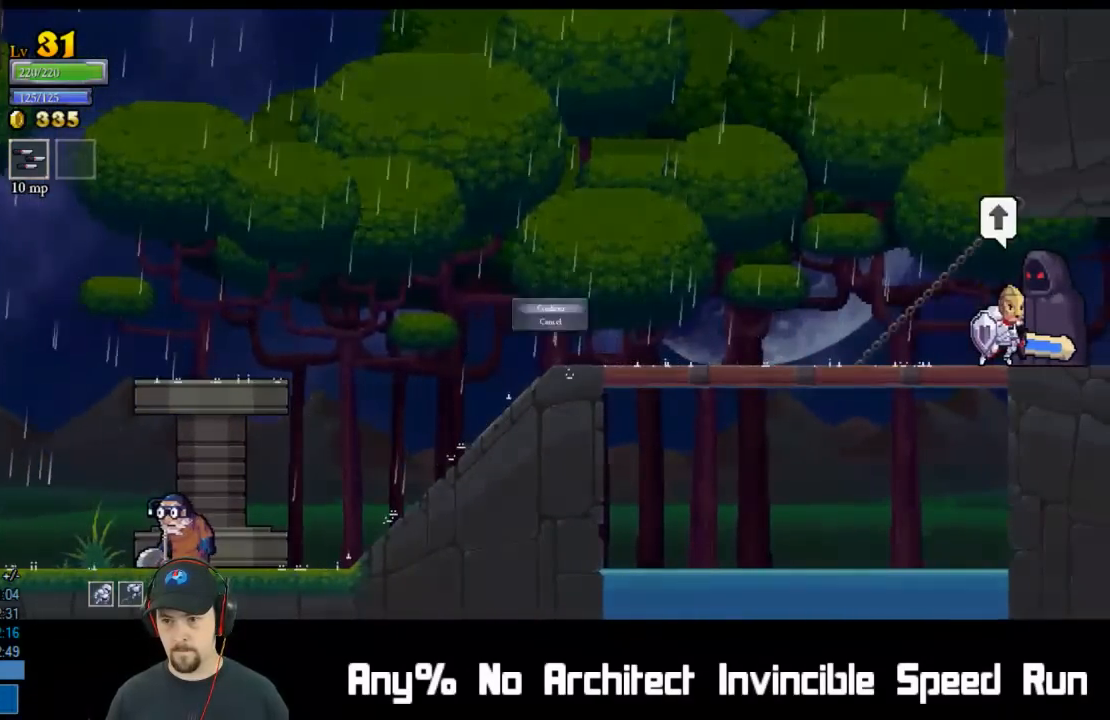
{"buttons": ["A", "DPAD_RIGHT"], "left_stick": "center", "events": [[50, "A", "up"], [50, "DPAD_UP", "up"], [117, "A", "down"], [200, "A", "up"], [217, "DPAD_RIGHT", "down"], [250, "A", "down"], [300, "A", "up"], [367, "A", "down"], [417, "A", "up"], [483, "A", "down"]]}
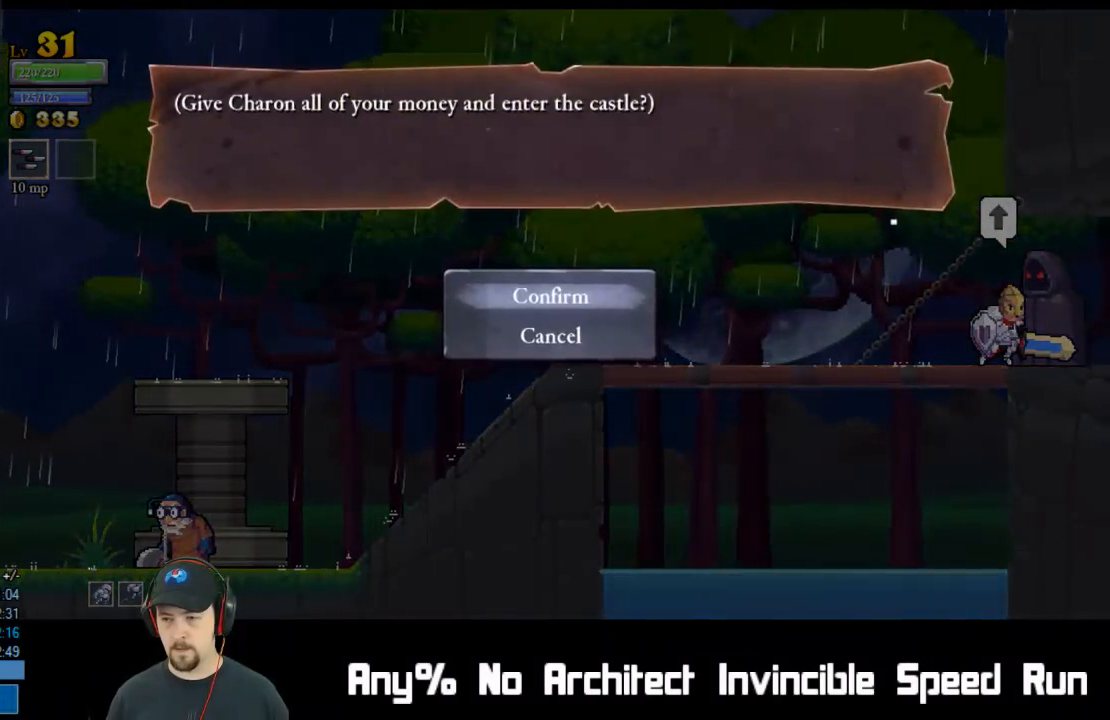
{"buttons": ["R2", "DPAD_RIGHT"], "left_stick": "center", "events": [[33, "A", "up"], [117, "A", "down"], [150, "A", "up"], [367, "R2", "down"]]}
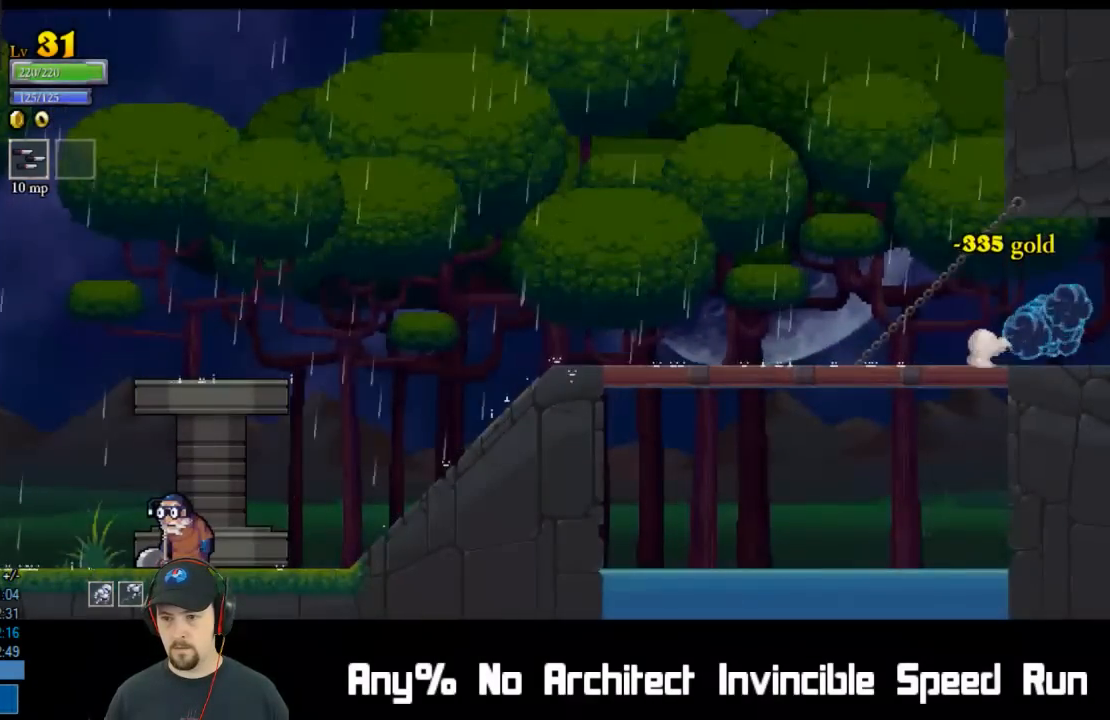
{"buttons": ["R2", "DPAD_RIGHT"], "left_stick": "center", "events": [[33, "R2", "up"], [183, "R2", "down"], [317, "R2", "up"], [417, "R2", "down"]]}
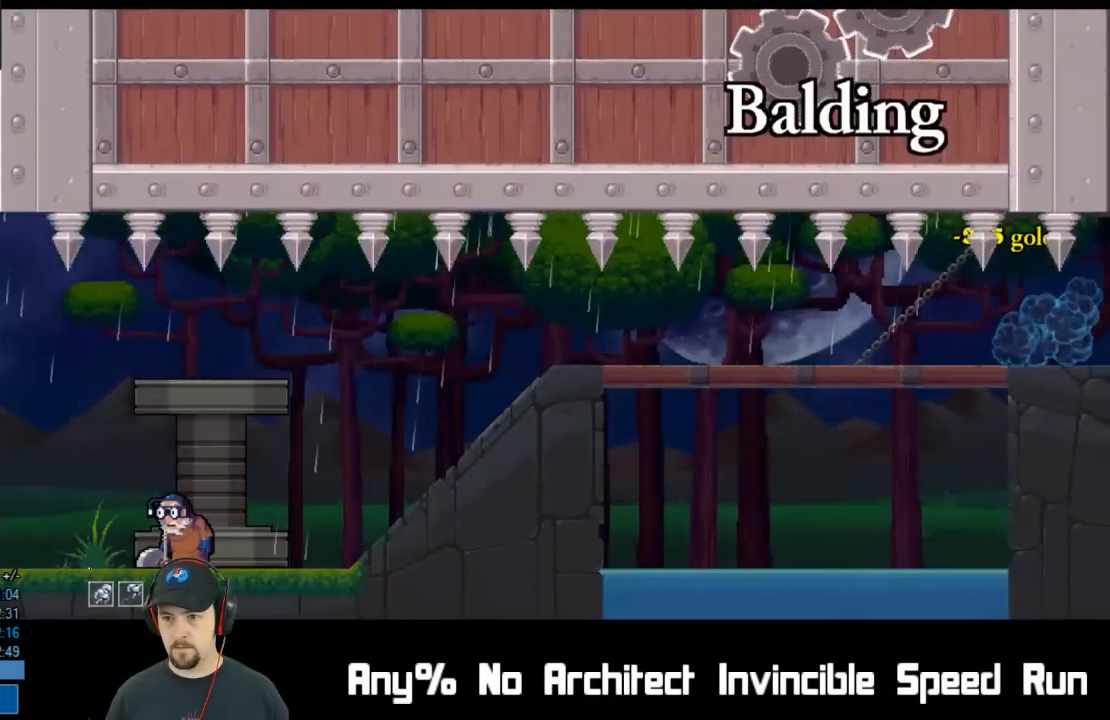
{"buttons": ["DPAD_RIGHT"], "left_stick": "center", "events": [[33, "R2", "up"], [100, "R2", "down"], [250, "R2", "up"], [300, "R2", "down"], [467, "R2", "up"]]}
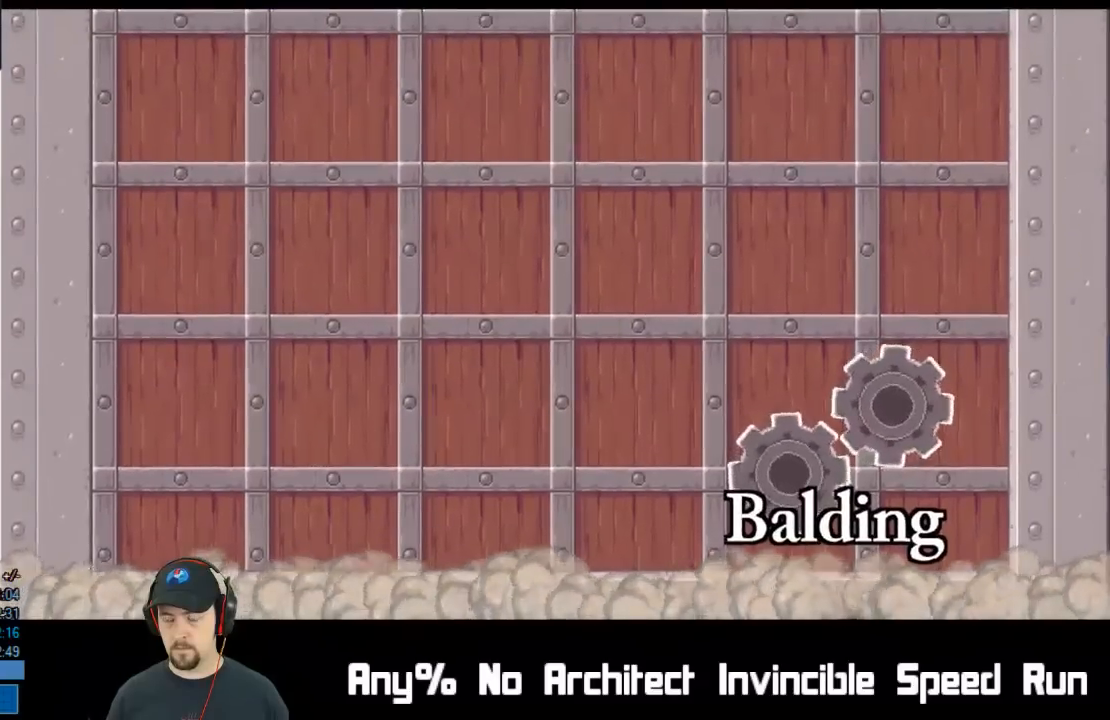
{"buttons": ["DPAD_RIGHT"], "left_stick": "center", "events": [[33, "R2", "down"], [200, "R2", "up"], [267, "R2", "down"], [400, "R2", "up"]]}
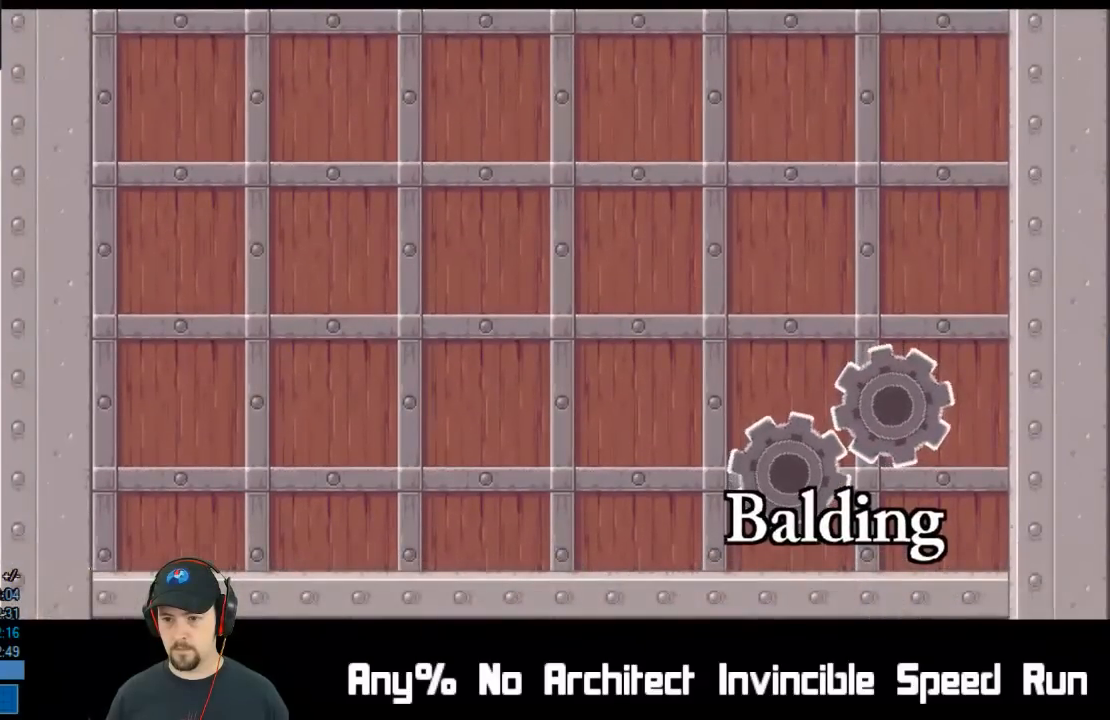
{"buttons": ["DPAD_RIGHT"], "left_stick": "center", "events": [[33, "A", "down"], [100, "A", "up"], [183, "A", "down"], [250, "A", "up"], [300, "A", "down"], [367, "A", "up"], [433, "A", "down"], [500, "A", "up"]]}
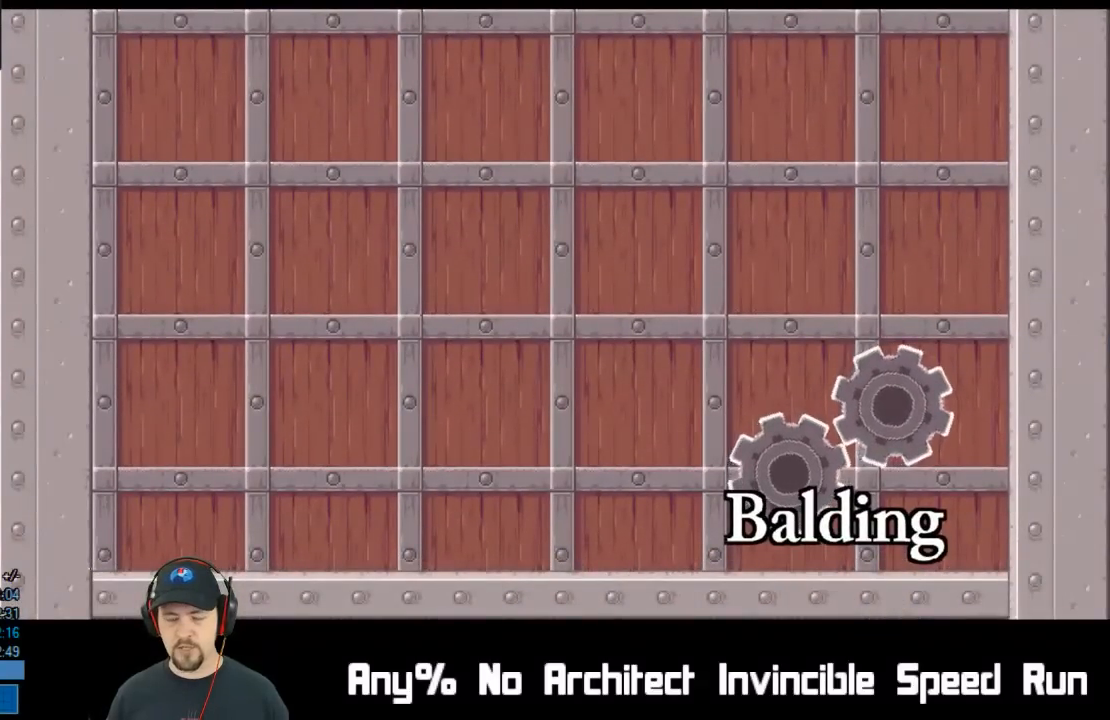
{"buttons": ["DPAD_RIGHT"], "left_stick": "center", "events": [[50, "A", "down"], [133, "A", "up"], [183, "A", "down"], [233, "A", "up"], [300, "A", "down"], [367, "A", "up"], [417, "A", "down"], [483, "A", "up"]]}
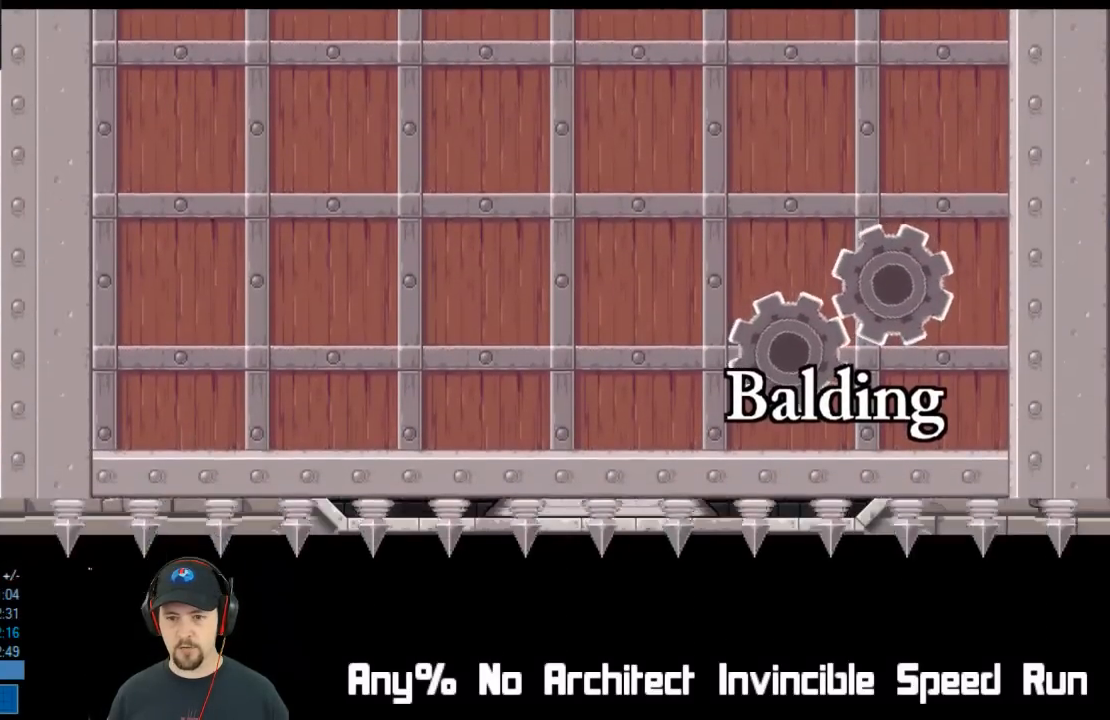
{"buttons": ["DPAD_RIGHT"], "left_stick": "center", "events": [[33, "A", "down"], [83, "A", "up"], [167, "A", "down"], [217, "A", "up"], [267, "A", "down"], [317, "A", "up"]]}
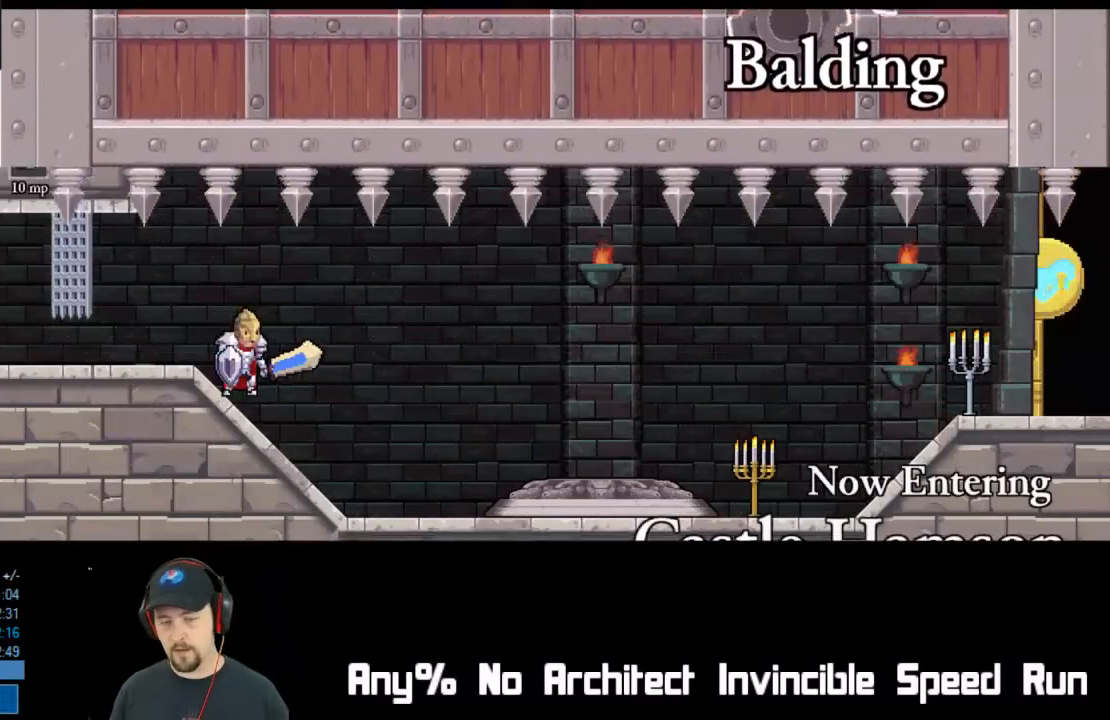
{"buttons": ["DPAD_RIGHT"], "left_stick": "center", "events": []}
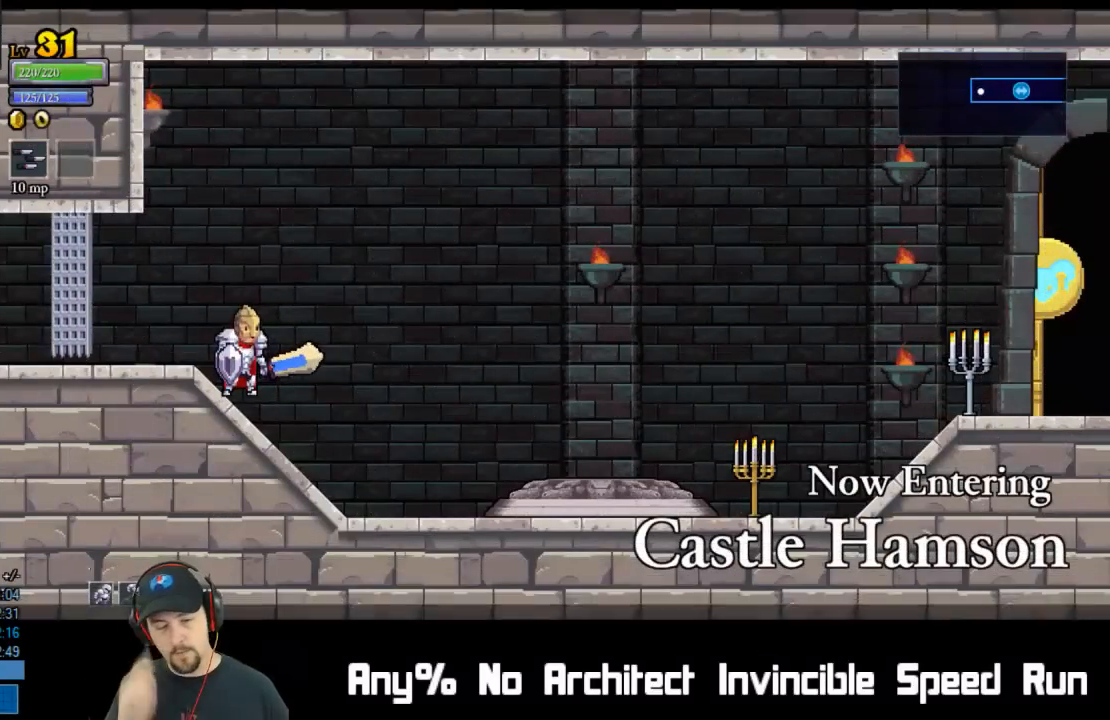
{"buttons": ["DPAD_RIGHT"], "left_stick": "center", "events": [[250, "R2", "down"], [300, "DPAD_UP", "down"], [367, "DPAD_UP", "up"], [417, "R2", "up"]]}
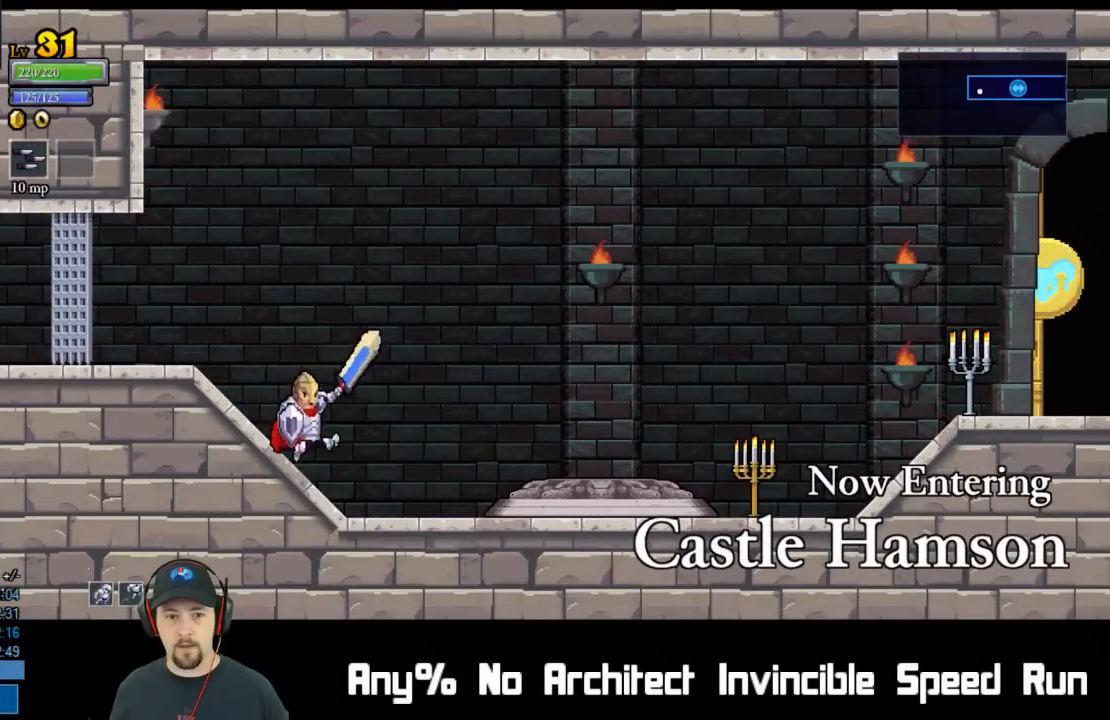
{"buttons": ["DPAD_RIGHT"], "left_stick": "center", "events": [[33, "R2", "down"], [217, "R2", "up"]]}
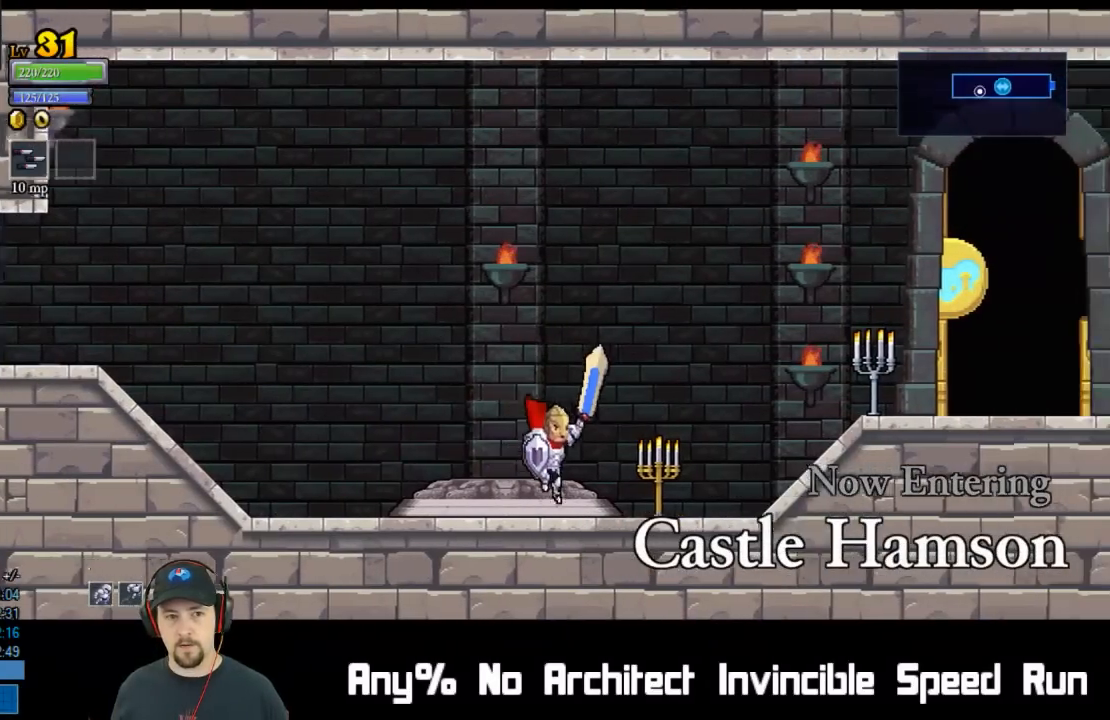
{"buttons": ["R2", "DPAD_RIGHT"], "left_stick": "center", "events": [[33, "R2", "down"], [233, "R2", "up"], [317, "R2", "down"]]}
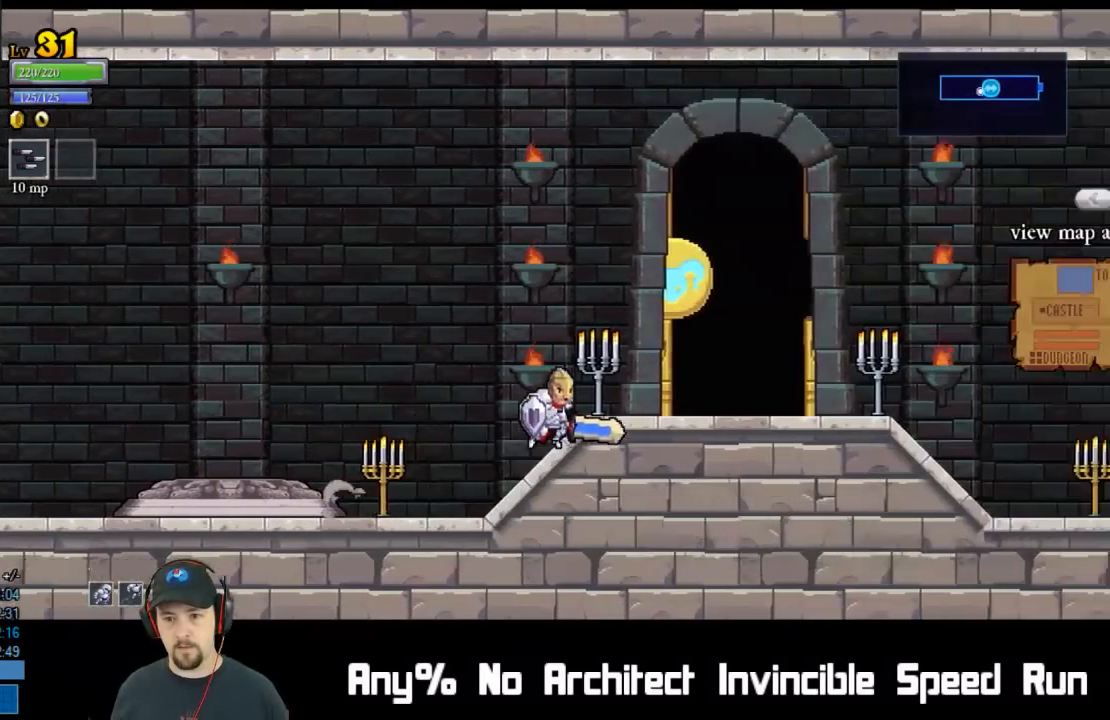
{"buttons": ["R2", "SELECT"], "left_stick": "center", "events": [[33, "R2", "up"], [283, "DPAD_RIGHT", "up"], [450, "SELECT", "down"], [467, "R2", "down"]]}
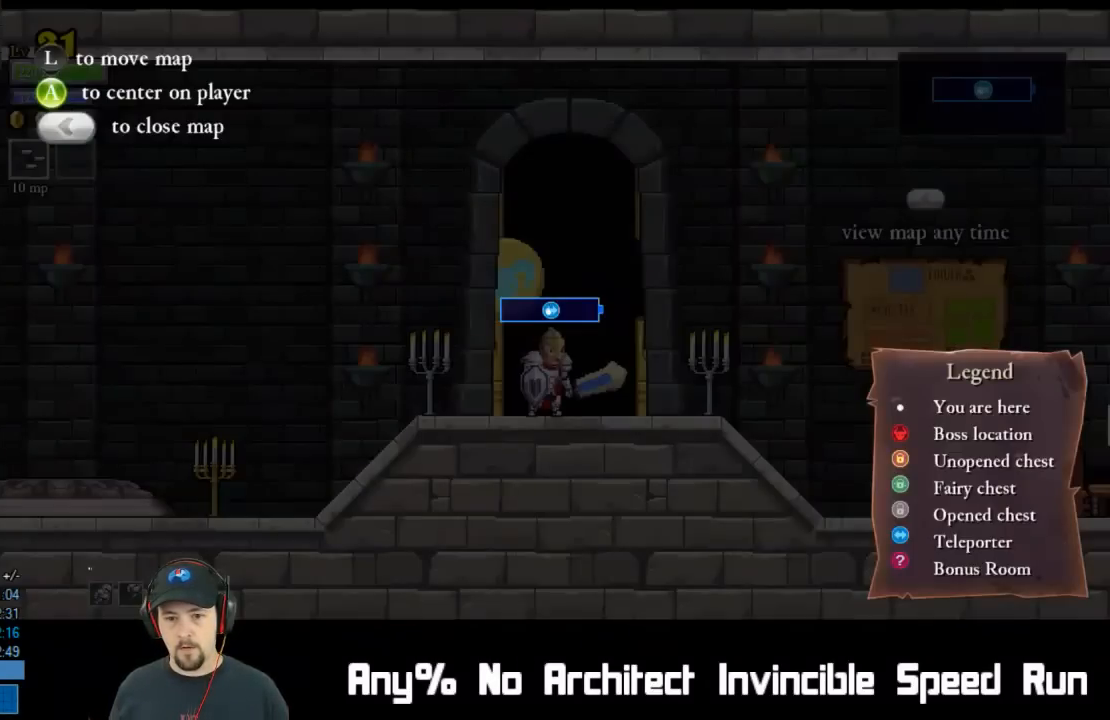
{"buttons": [], "left_stick": "center", "events": [[150, "SELECT", "up"], [167, "R2", "up"], [350, "B", "down"], [450, "B", "up"]]}
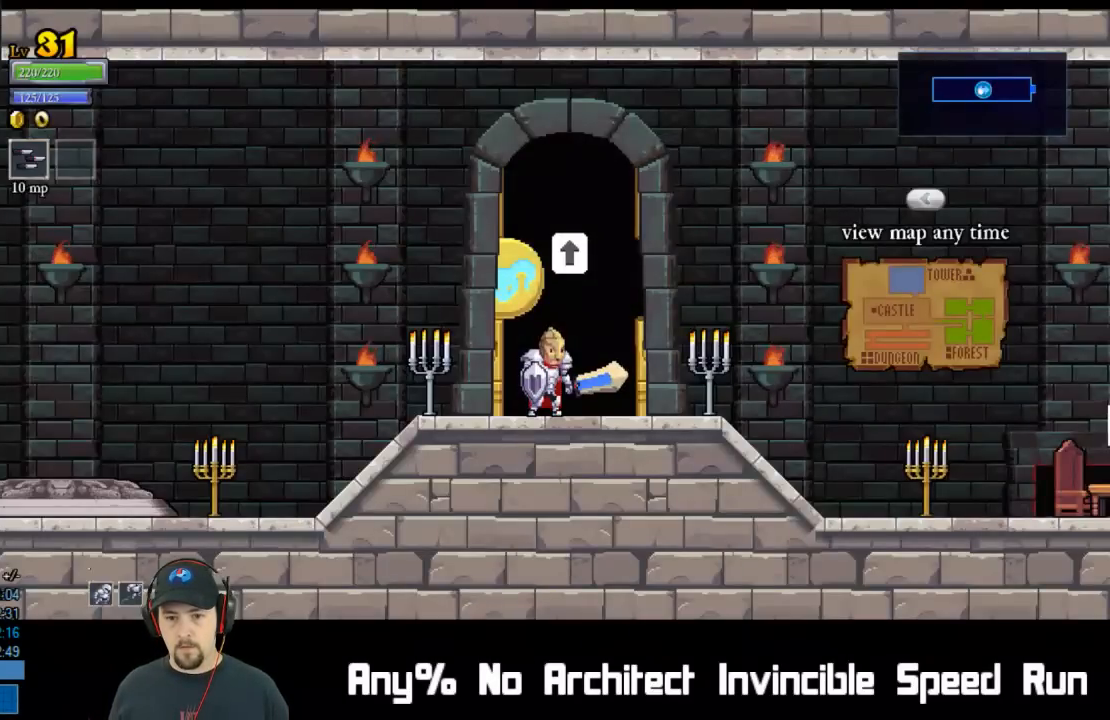
{"buttons": [], "left_stick": "center", "events": [[217, "R2", "down"], [217, "SELECT", "down"], [417, "SELECT", "up"], [450, "R2", "up"]]}
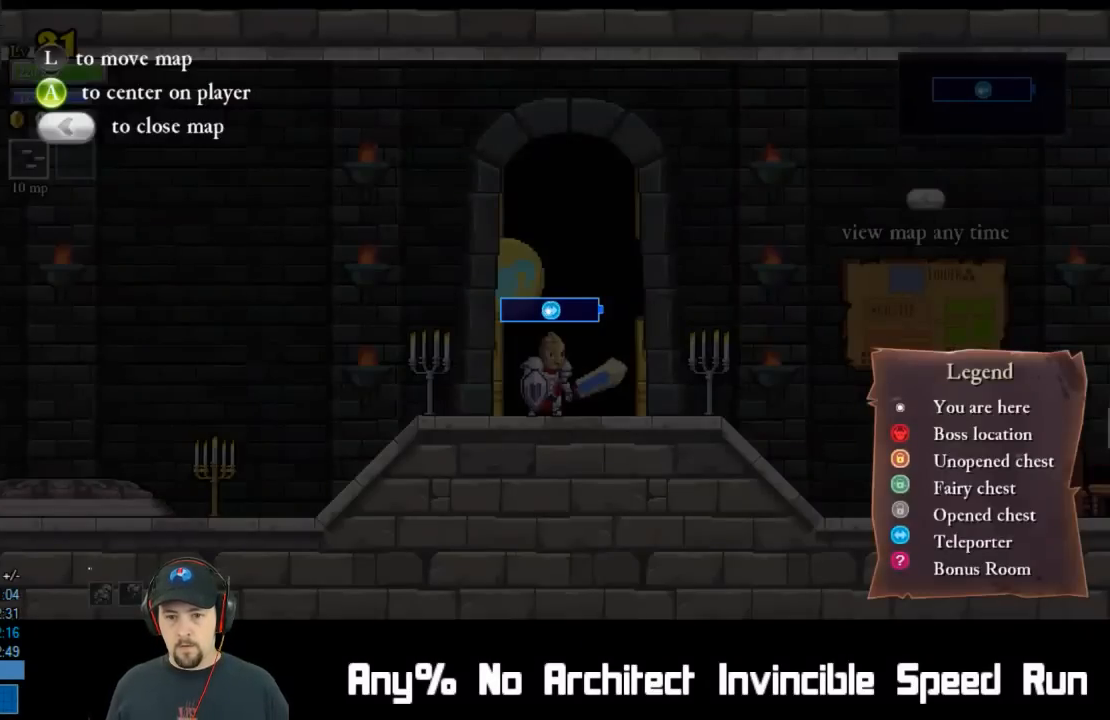
{"buttons": [], "left_stick": "center", "events": [[183, "B", "down"], [233, "B", "up"]]}
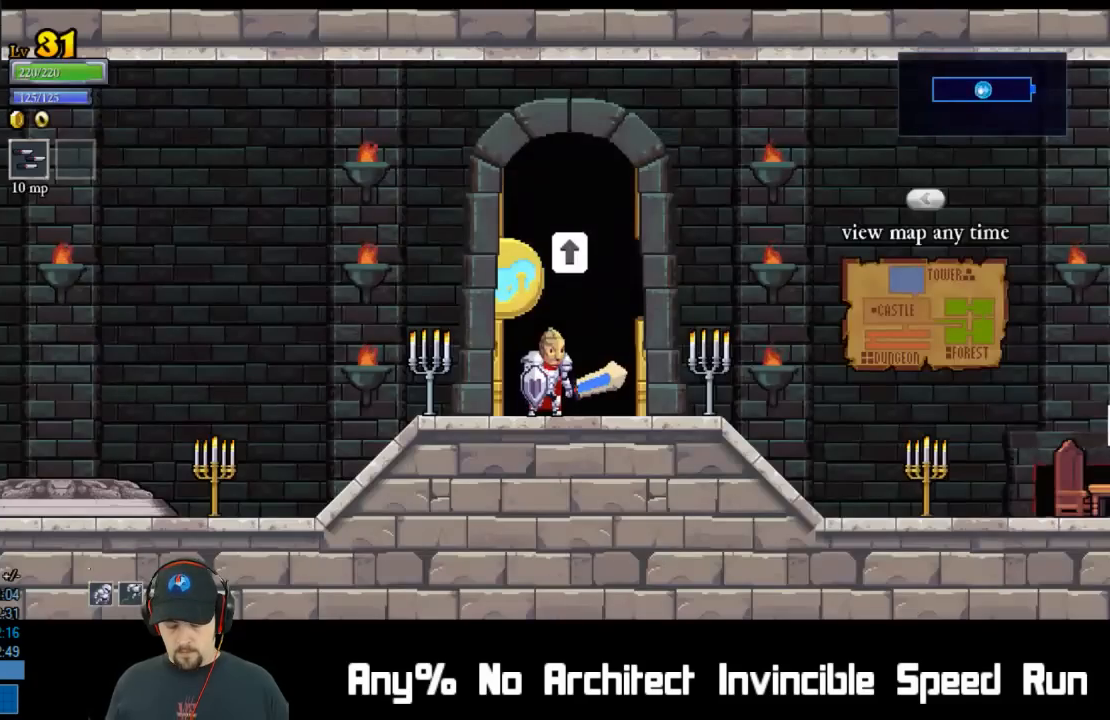
{"buttons": [], "left_stick": "center", "events": [[33, "DPAD_UP", "down"], [150, "DPAD_RIGHT", "down"], [333, "DPAD_UP", "up"], [433, "DPAD_RIGHT", "up"]]}
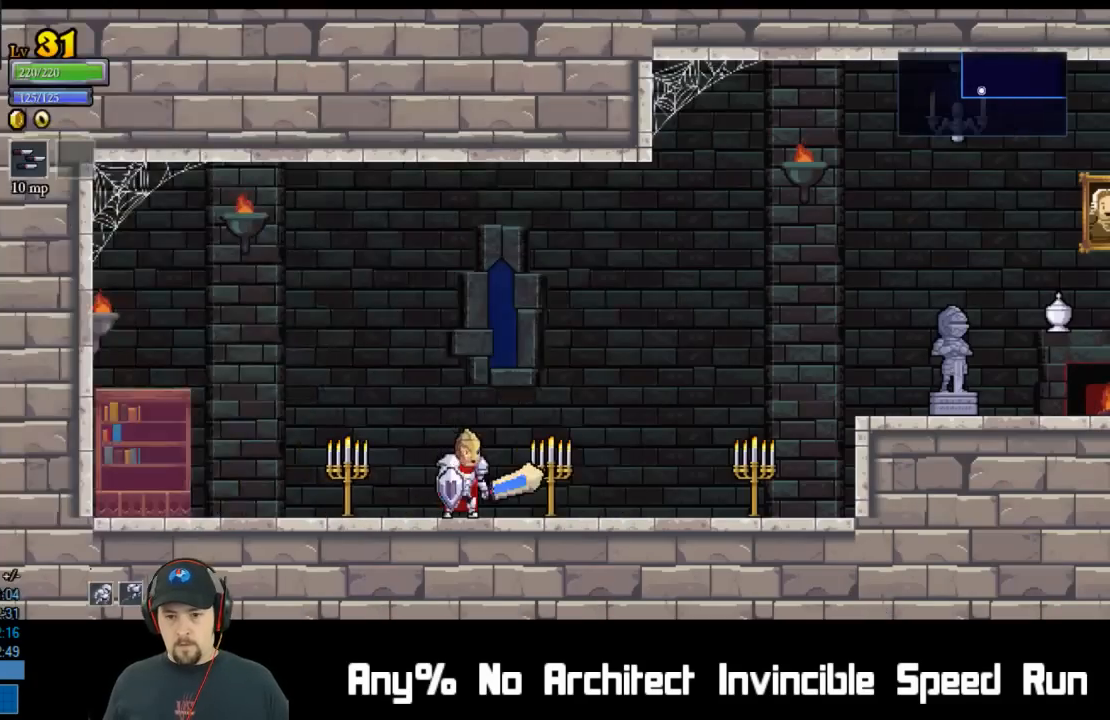
{"buttons": ["A", "DPAD_RIGHT"], "left_stick": "center", "events": [[33, "DPAD_RIGHT", "down"], [83, "R2", "down"], [267, "R2", "up"], [500, "A", "down"]]}
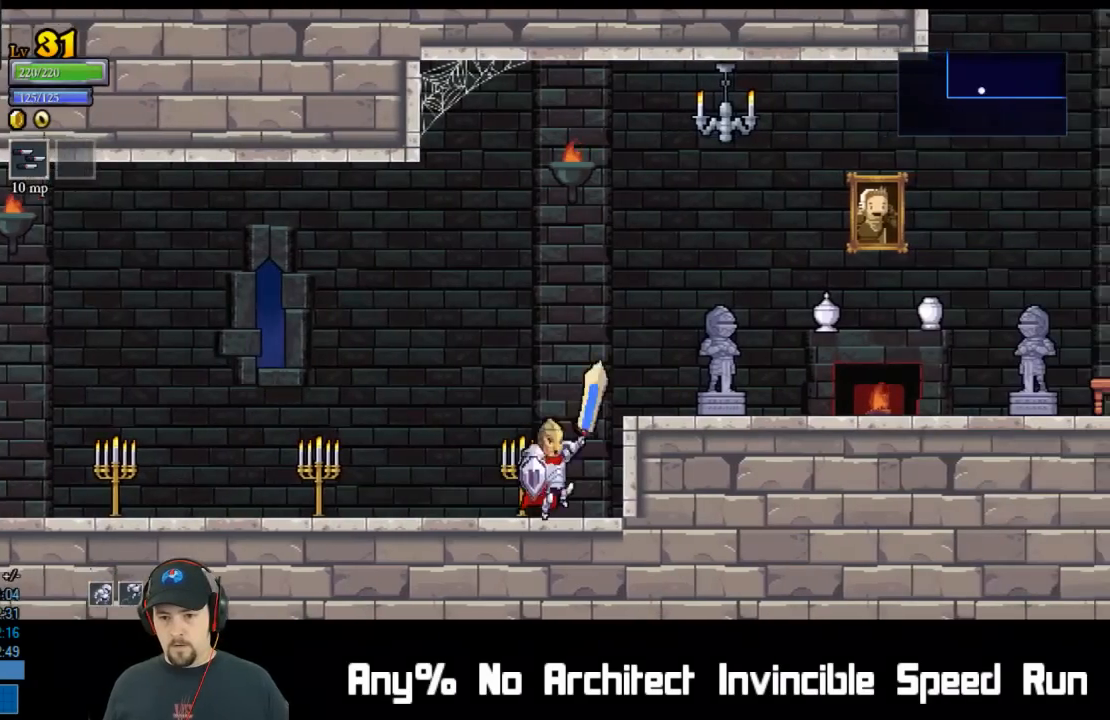
{"buttons": ["DPAD_RIGHT"], "left_stick": "center", "events": [[117, "A", "up"], [167, "R2", "down"], [433, "R2", "up"]]}
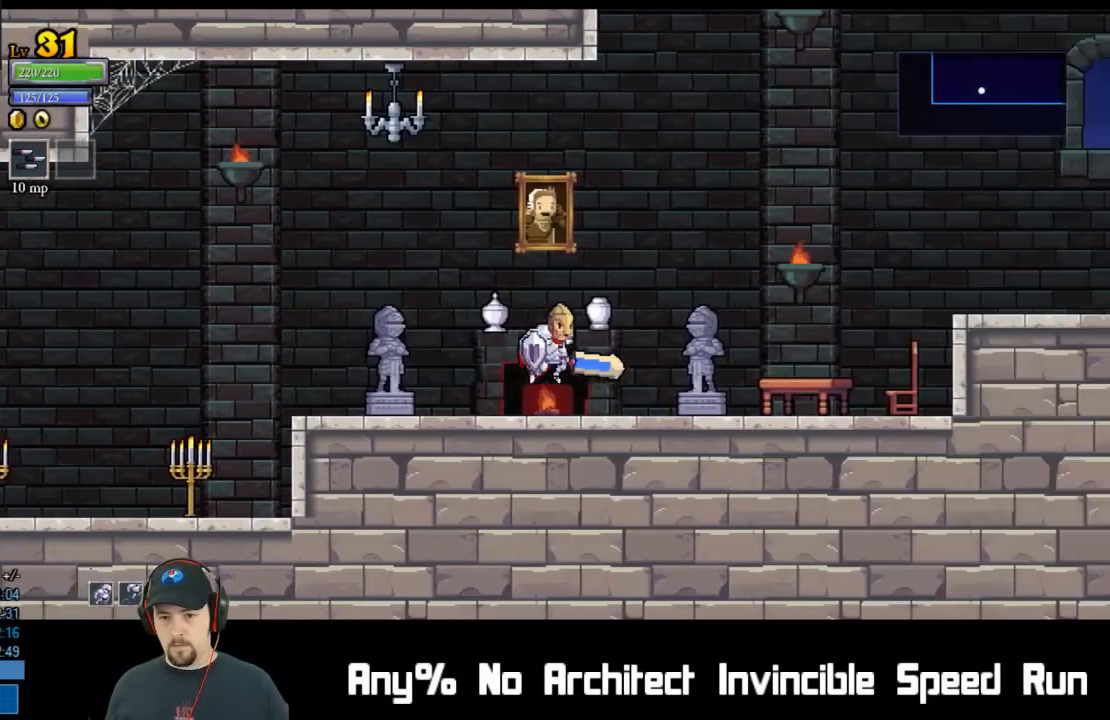
{"buttons": ["A", "R2", "DPAD_RIGHT"], "left_stick": "center", "events": [[367, "A", "down"], [500, "R2", "down"]]}
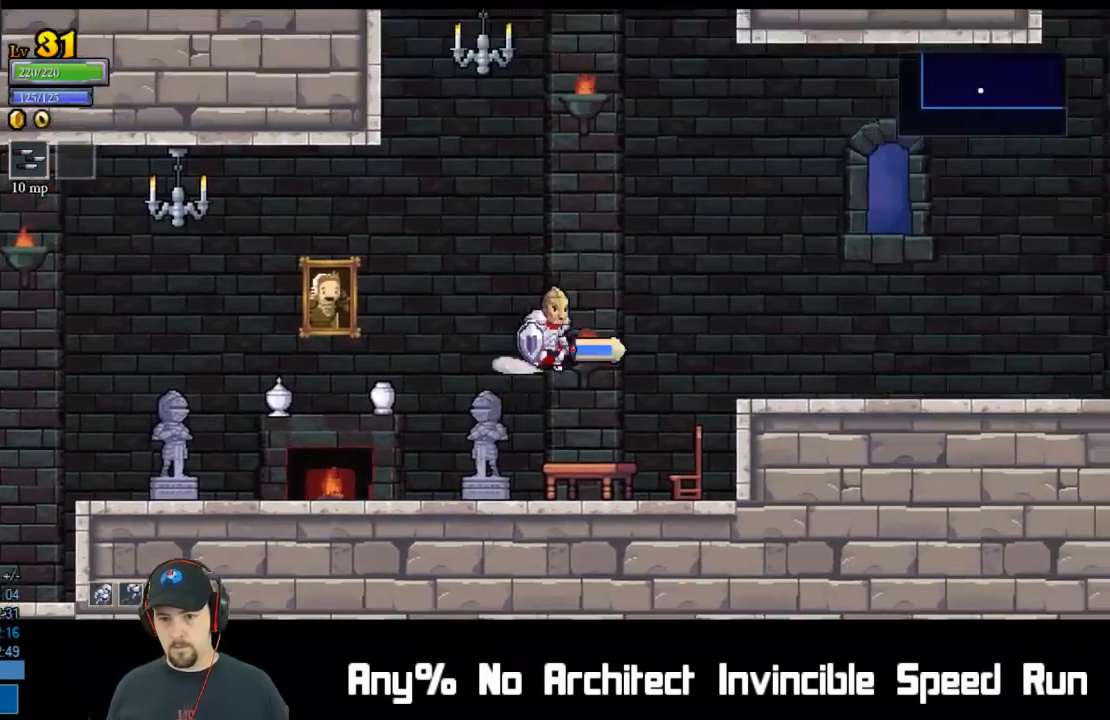
{"buttons": ["DPAD_RIGHT"], "left_stick": "center", "events": [[100, "A", "up"], [183, "R2", "up"]]}
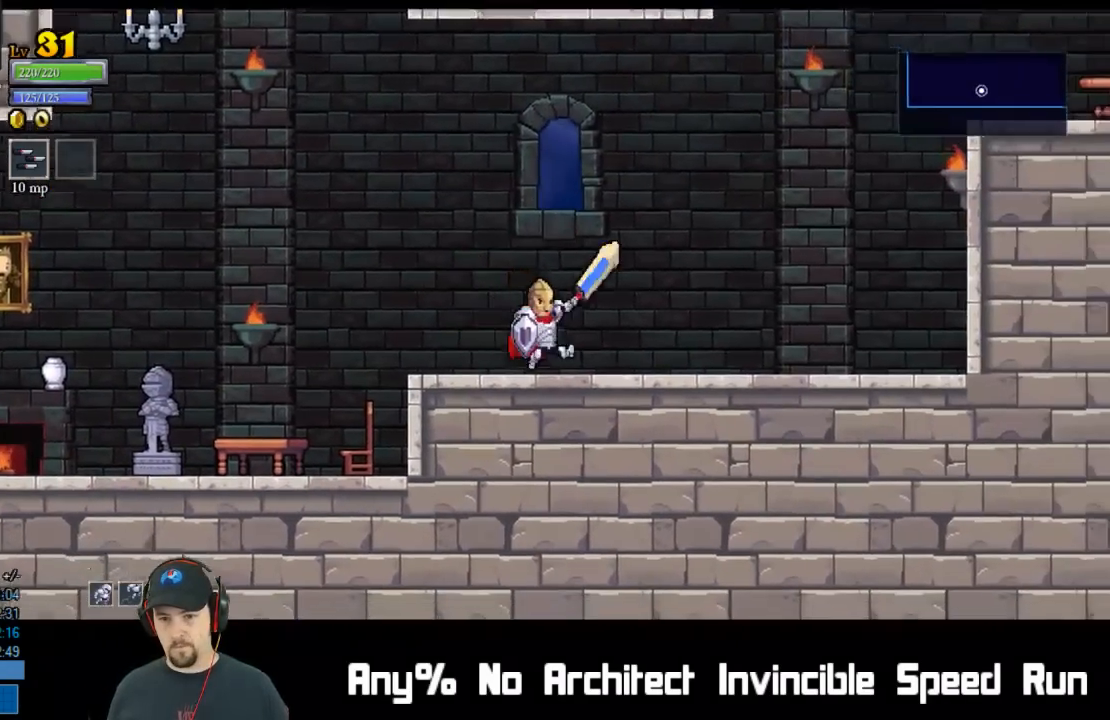
{"buttons": ["DPAD_RIGHT"], "left_stick": "center", "events": [[117, "R2", "down"], [317, "R2", "up"]]}
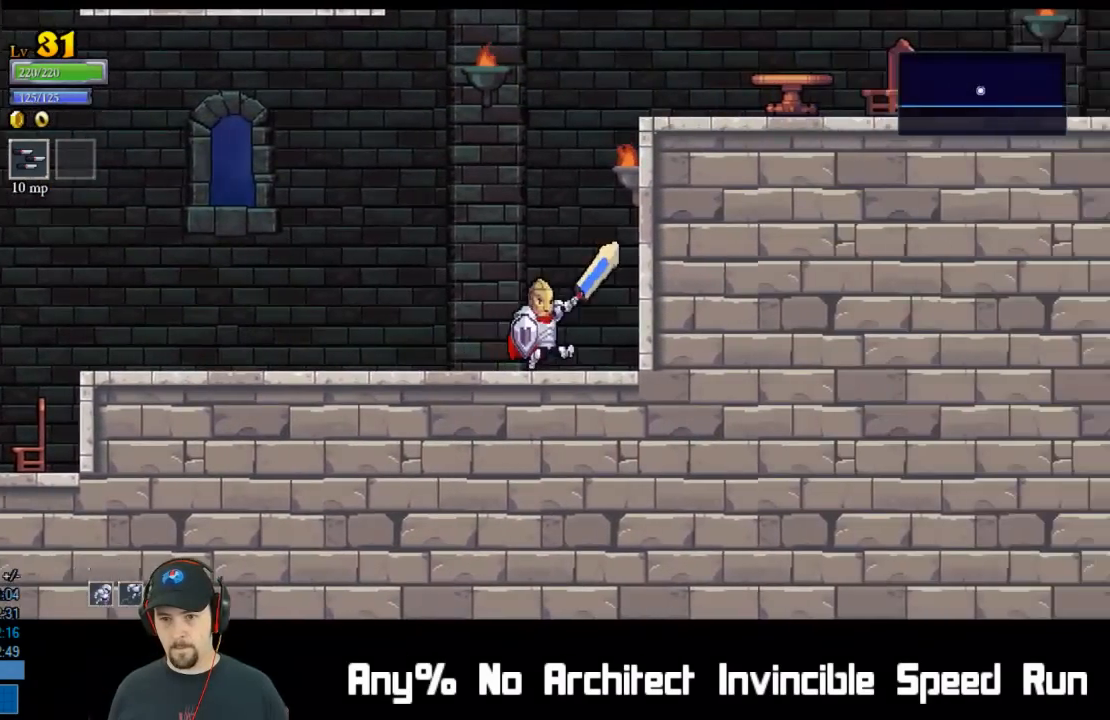
{"buttons": ["R2", "DPAD_RIGHT"], "left_stick": "center", "events": [[50, "A", "down"], [383, "R2", "down"], [450, "A", "up"]]}
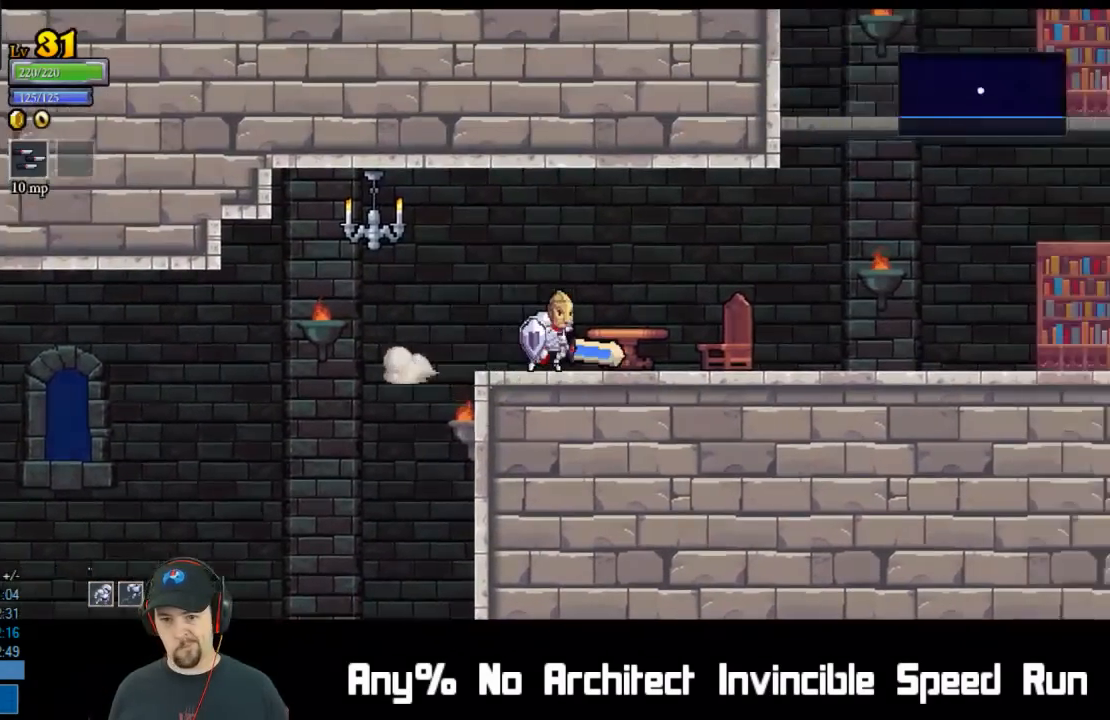
{"buttons": ["A", "DPAD_RIGHT"], "left_stick": "center", "events": [[100, "R2", "up"], [383, "A", "down"]]}
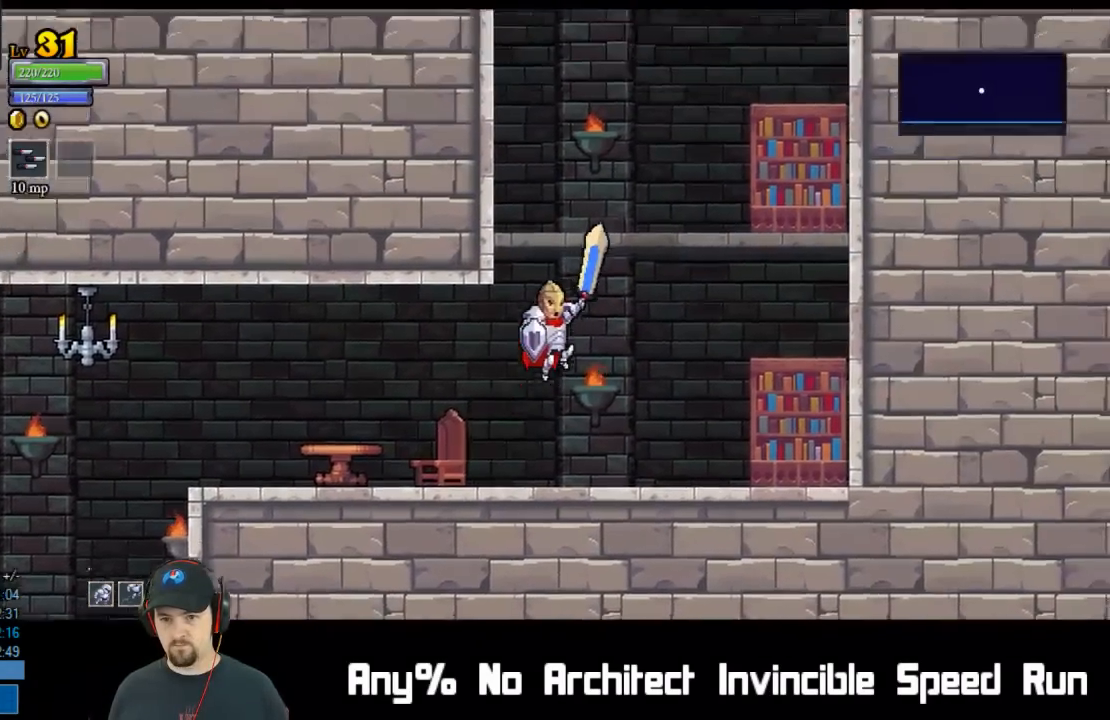
{"buttons": ["A", "DPAD_RIGHT"], "left_stick": "center", "events": [[233, "A", "up"], [500, "A", "down"]]}